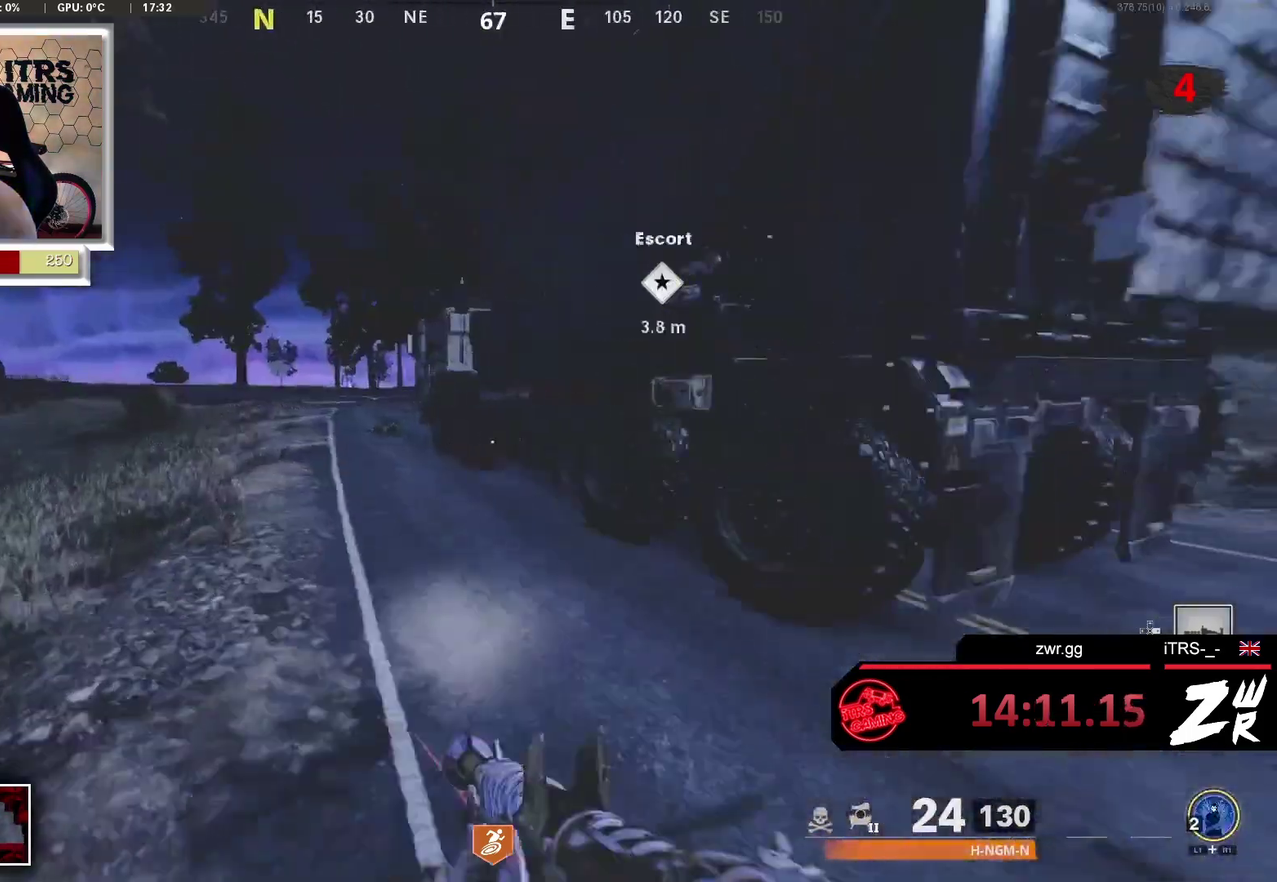
Gameplay with a controller (PlayStation layout); each line is a JSON object with the inputs held at the frame after it. "events" lists button and stick changes between this image and that frame as [ms after this image, input, new state], when the widget could be followed in between. This overlay highlights the sticks when they move; stick clicks (L3 R3) are not distinguishable.
{"buttons": ["SQUARE"], "left_stick": "down-left", "right_stick": "center", "events": [[100, "right_stick", "right"], [233, "left_stick", "up-right"], [267, "right_stick", "center"], [433, "SQUARE", "down"], [467, "left_stick", "down-left"]]}
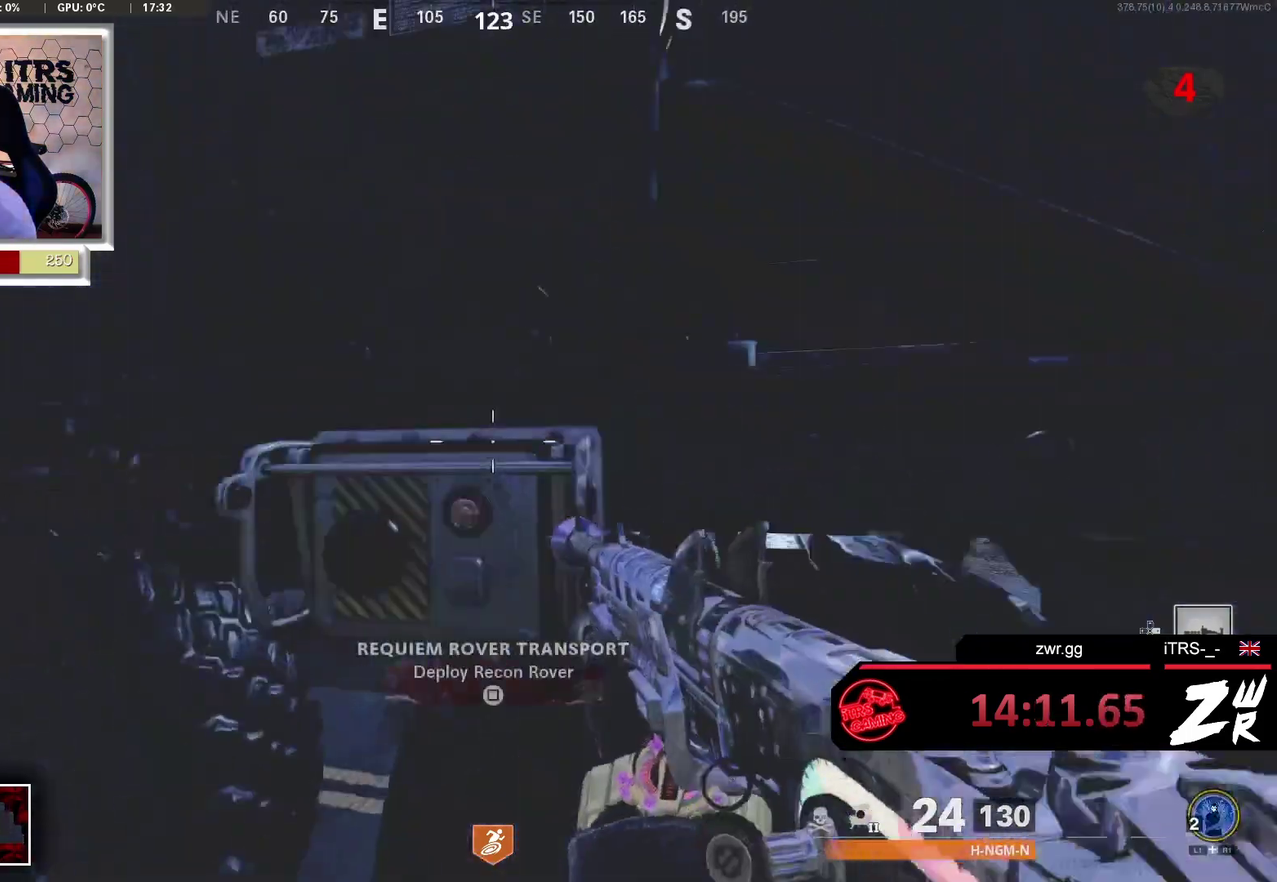
{"buttons": [], "left_stick": "down", "right_stick": "right", "events": [[33, "SQUARE", "up"], [67, "left_stick", "center"], [133, "SQUARE", "down"], [233, "SQUARE", "up"], [333, "left_stick", "down"], [400, "right_stick", "right"]]}
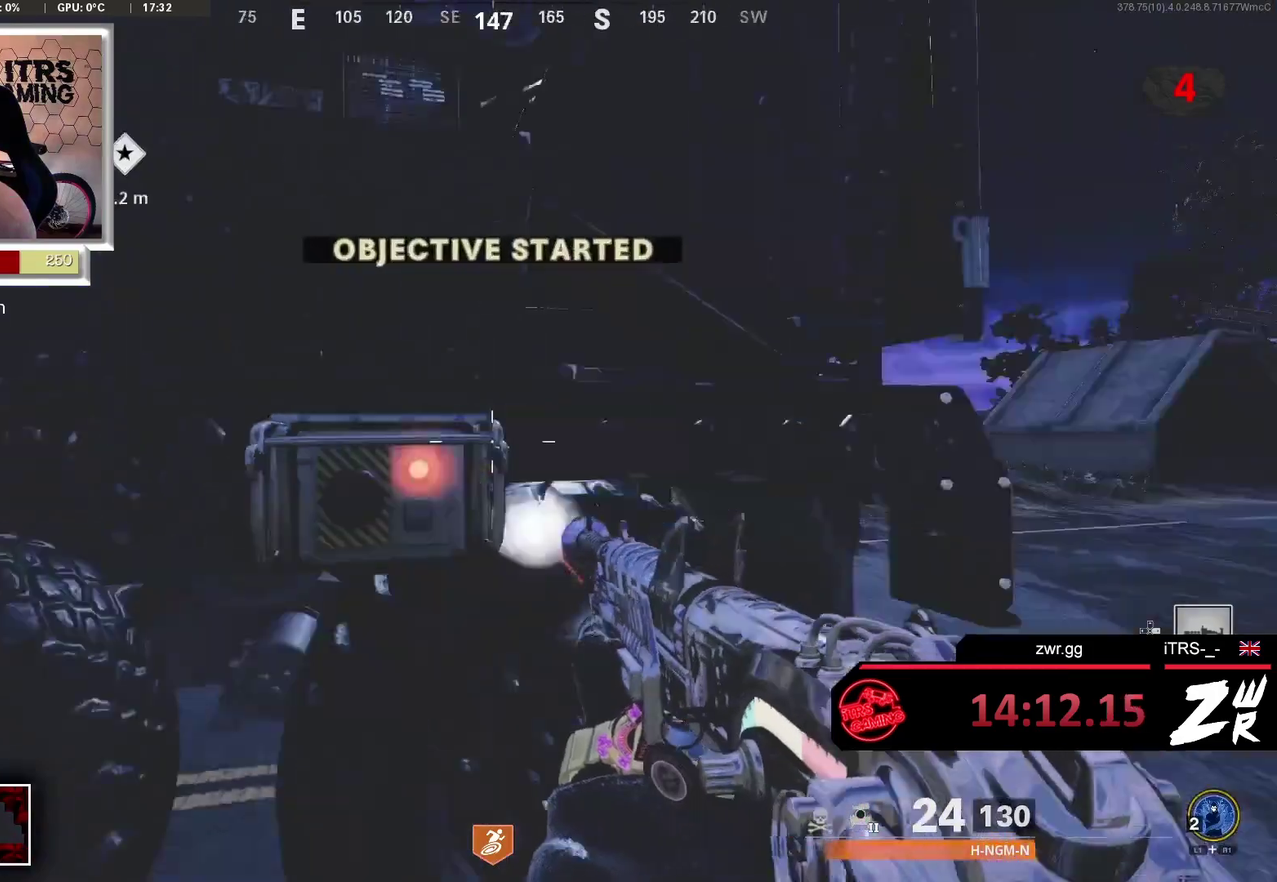
{"buttons": [], "left_stick": "up-right", "right_stick": "center", "events": [[33, "right_stick", "down-right"], [100, "left_stick", "down-right"], [133, "right_stick", "down"], [167, "left_stick", "right"], [233, "left_stick", "up-right"], [233, "right_stick", "center"]]}
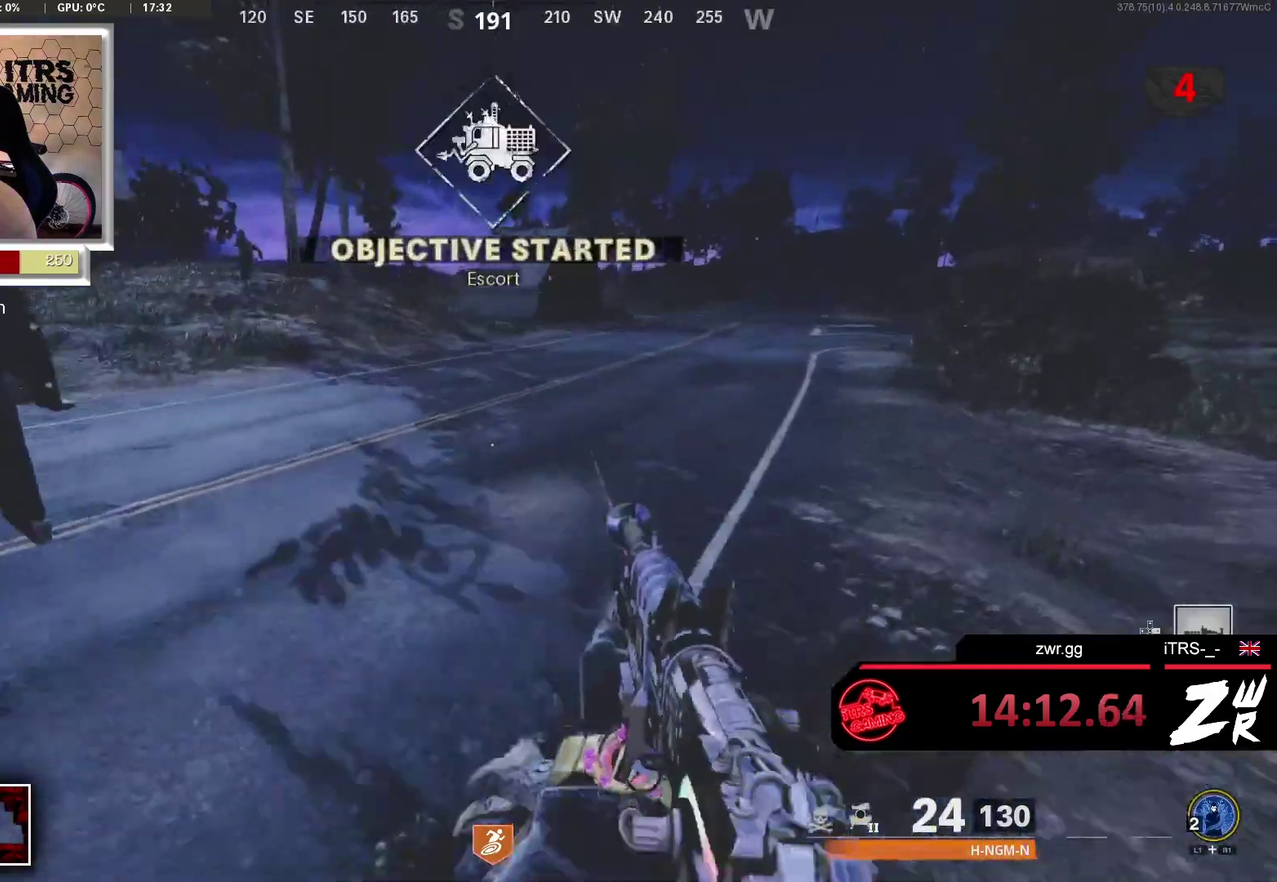
{"buttons": [], "left_stick": "up-right", "right_stick": "center"}
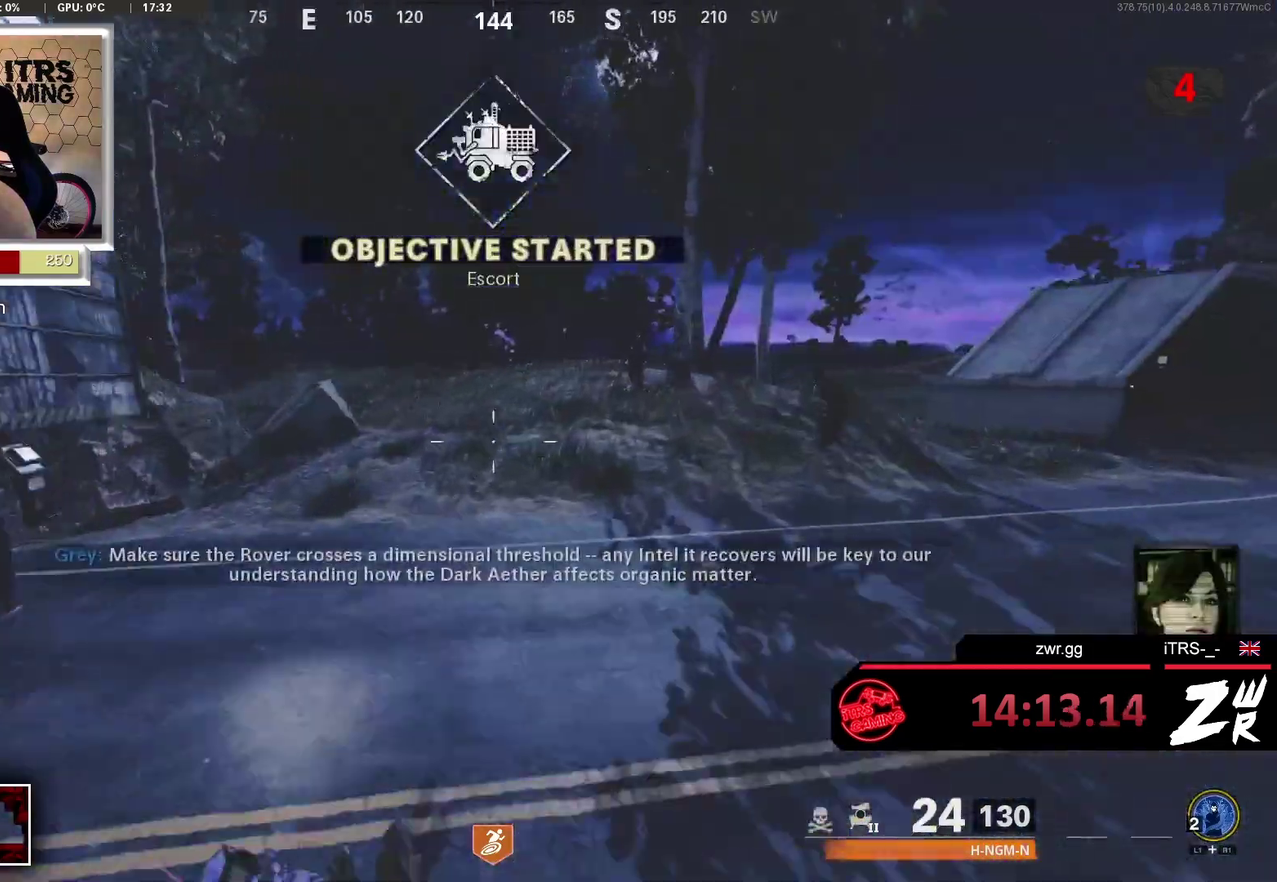
{"buttons": [], "left_stick": "up", "right_stick": "right", "events": [[100, "left_stick", "up"], [367, "left_stick", "up-right"], [400, "right_stick", "right"], [500, "left_stick", "up"]]}
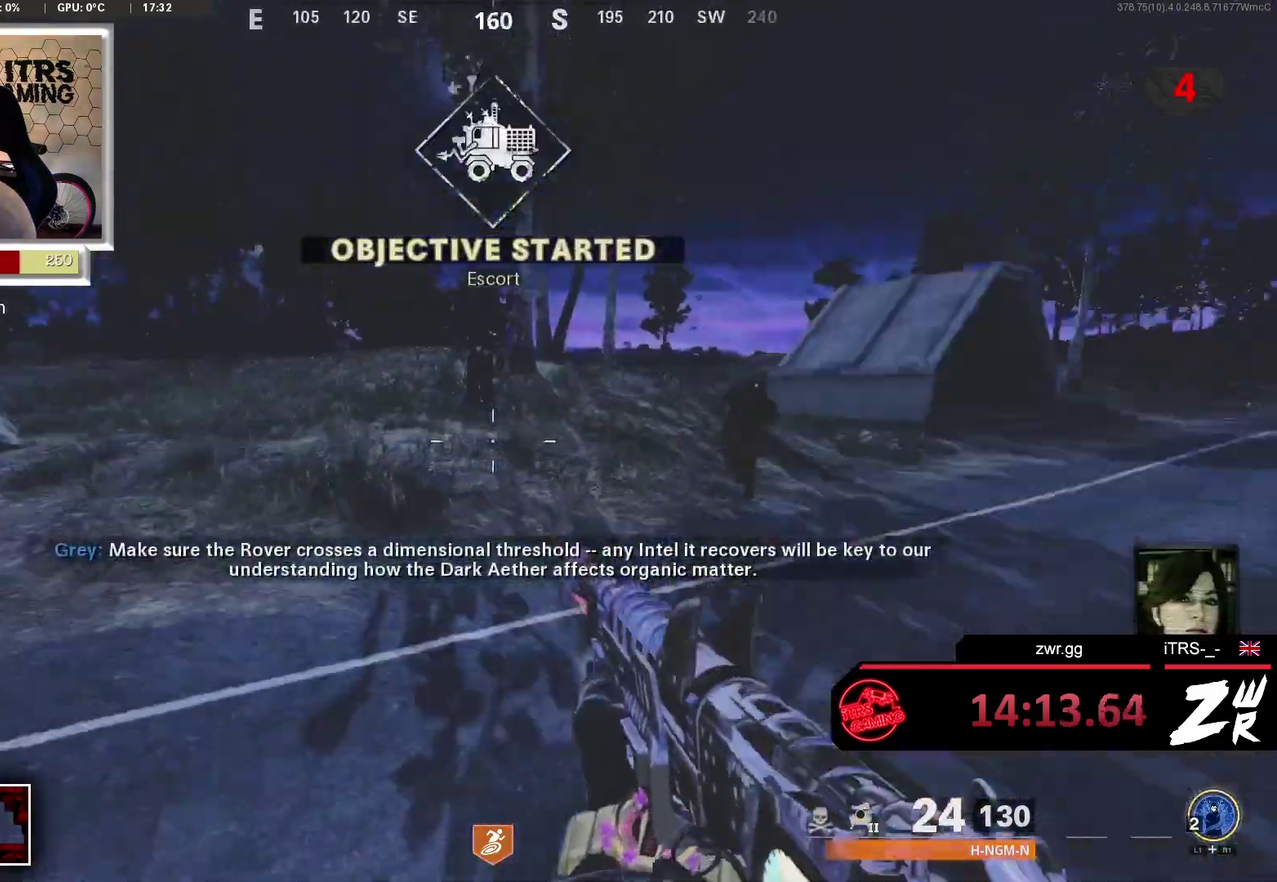
{"buttons": [], "left_stick": "left", "right_stick": "down-right", "events": [[33, "right_stick", "center"], [100, "left_stick", "up-left"], [167, "L2", "down"], [233, "right_stick", "up"], [367, "R2", "down"], [400, "L2", "up"], [400, "right_stick", "center"], [467, "left_stick", "left"], [467, "right_stick", "down-right"], [500, "R2", "up"]]}
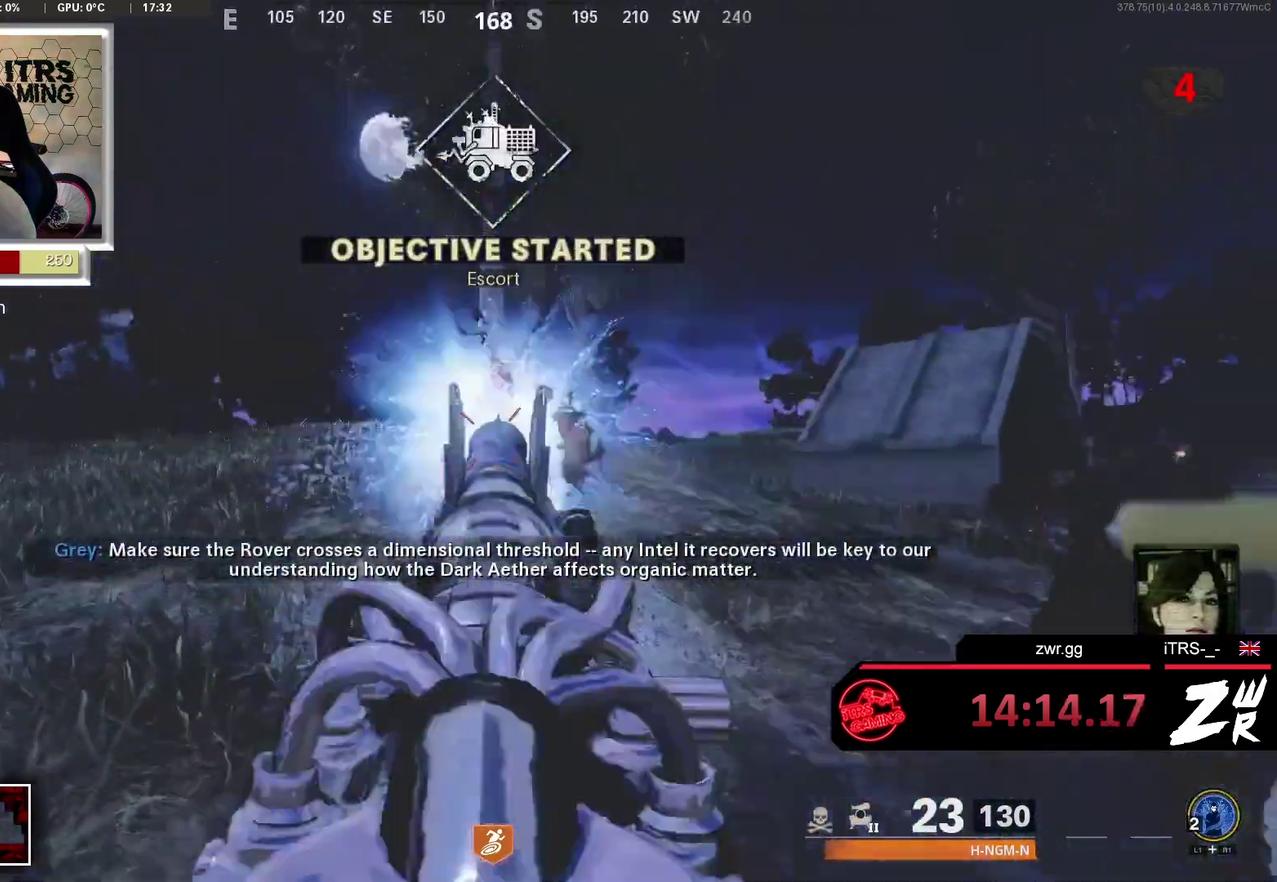
{"buttons": ["L2", "R2"], "left_stick": "center", "right_stick": "center", "events": [[33, "left_stick", "down-left"], [133, "right_stick", "right"], [267, "left_stick", "center"], [300, "right_stick", "center"], [367, "L2", "down"], [467, "R2", "down"]]}
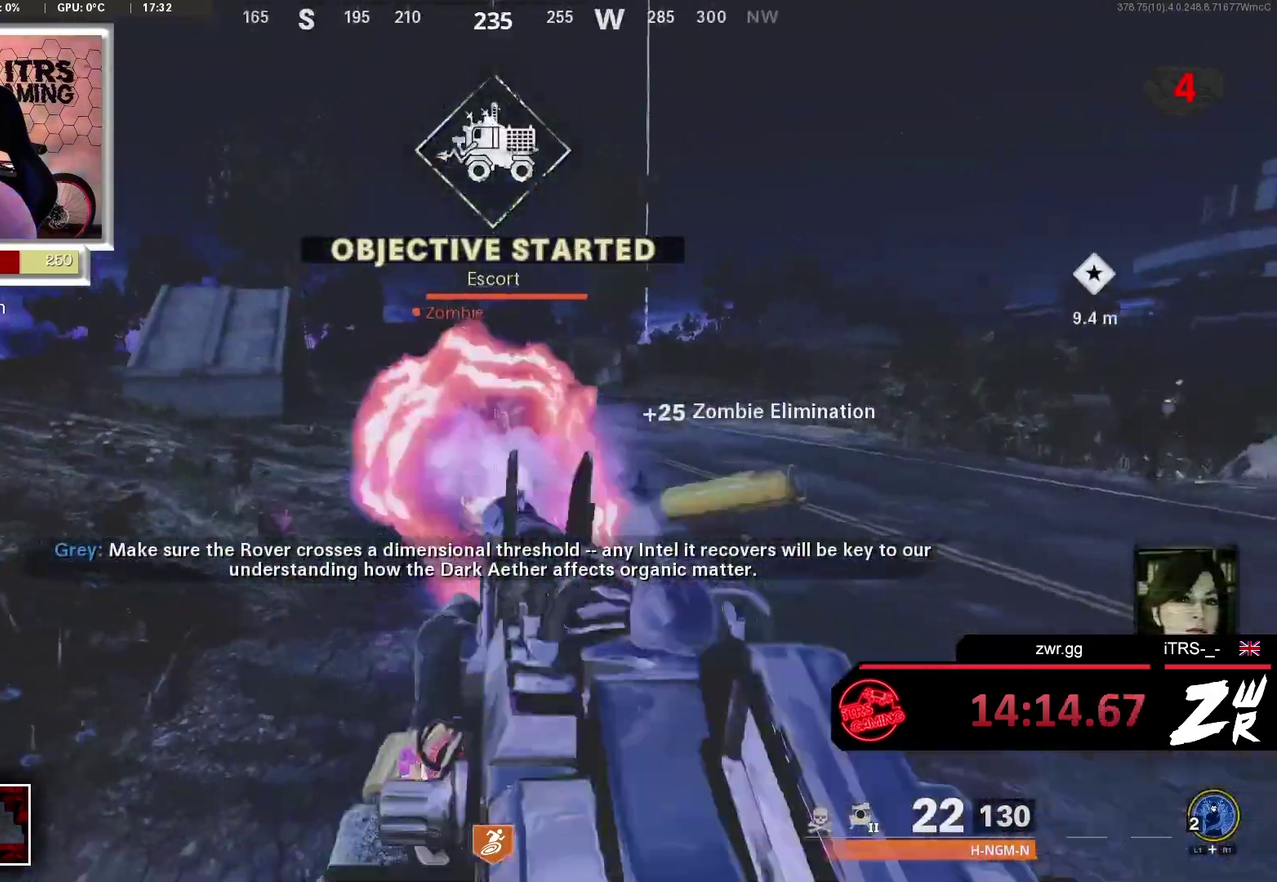
{"buttons": [], "left_stick": "up", "right_stick": "center", "events": [[33, "L2", "up"], [100, "left_stick", "down"], [133, "R2", "up"], [167, "right_stick", "down-left"], [233, "left_stick", "down-left"], [300, "right_stick", "center"], [367, "left_stick", "up"]]}
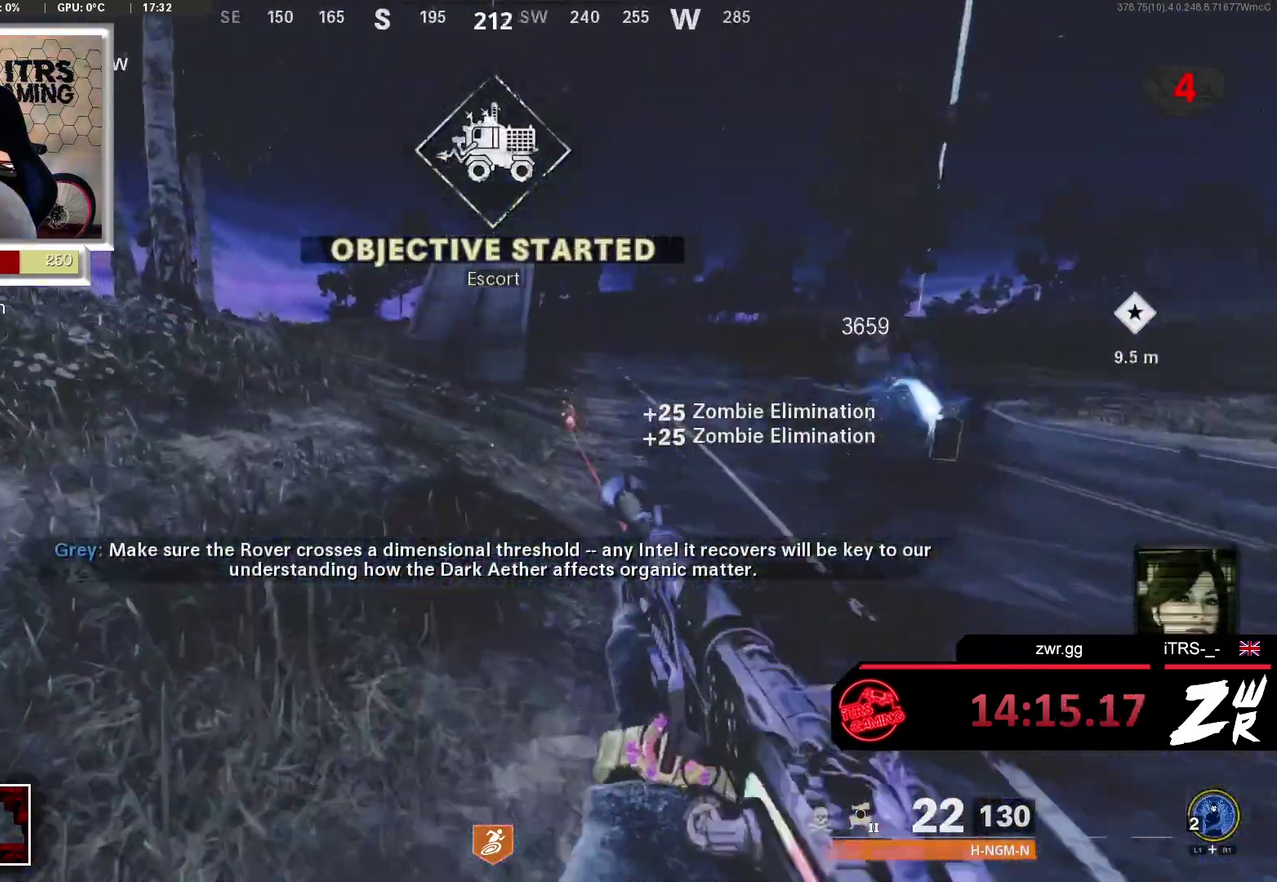
{"buttons": [], "left_stick": "down-right", "right_stick": "left", "events": [[167, "right_stick", "left"], [200, "left_stick", "up-right"], [300, "left_stick", "right"], [367, "left_stick", "down-right"]]}
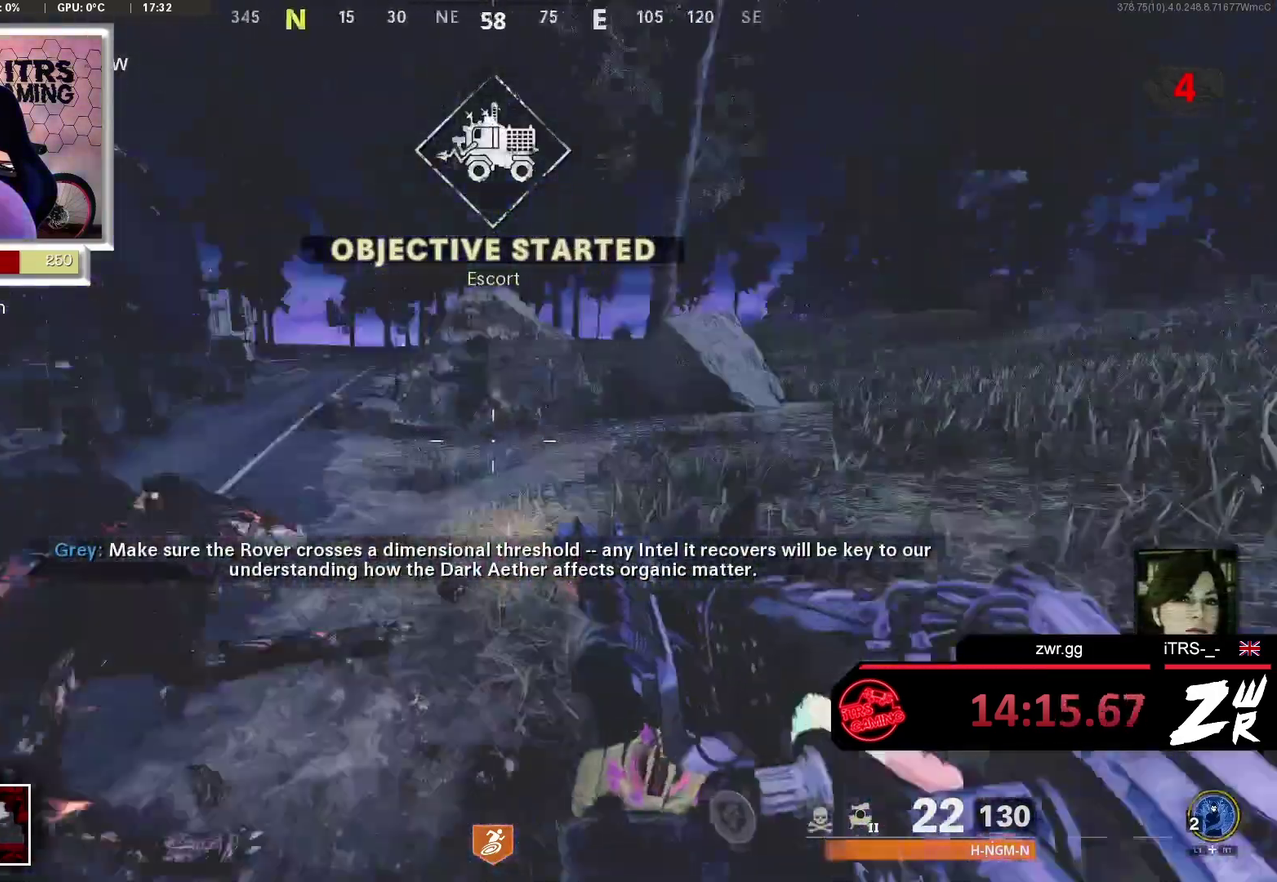
{"buttons": [], "left_stick": "up-right", "right_stick": "left", "events": [[67, "right_stick", "center"], [300, "right_stick", "left"], [400, "left_stick", "right"], [500, "left_stick", "up-right"]]}
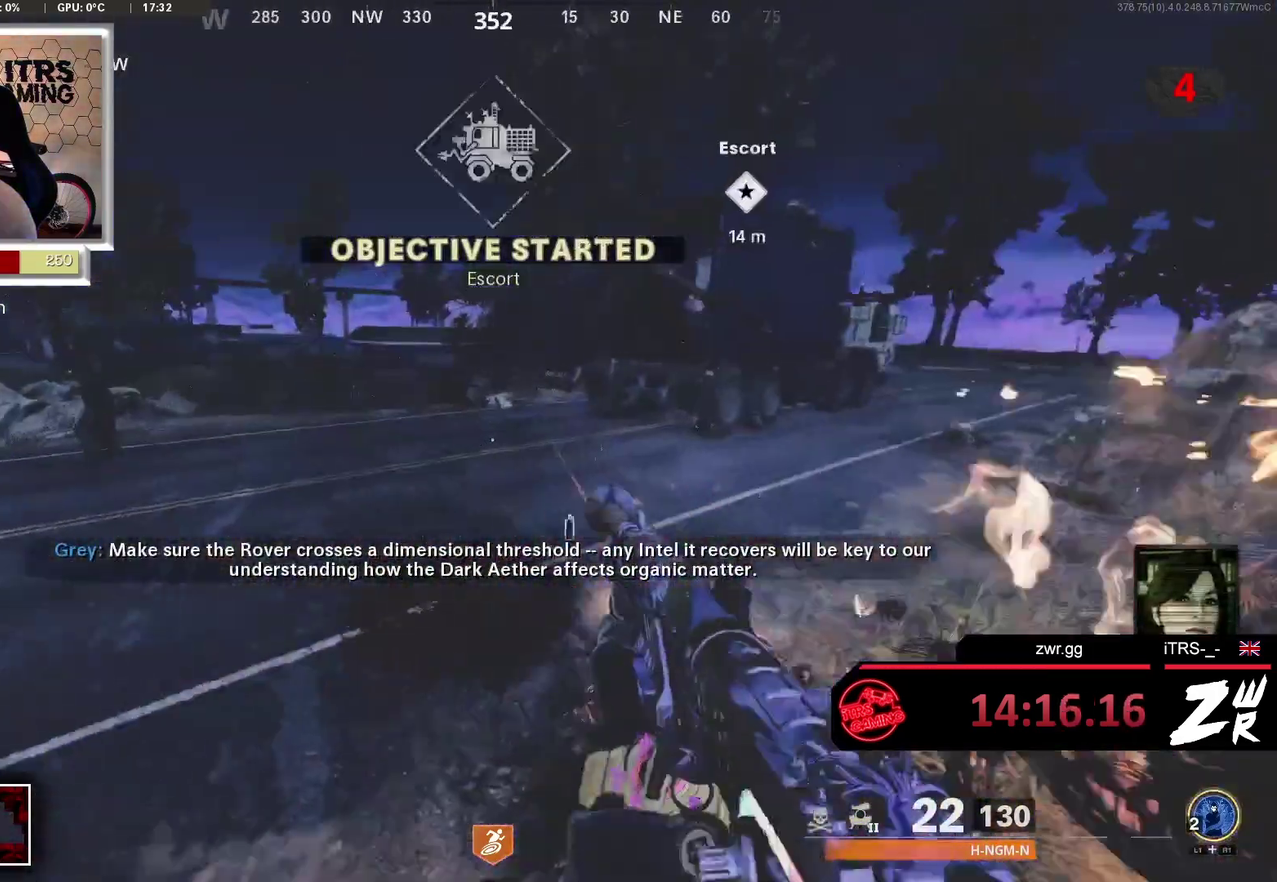
{"buttons": [], "left_stick": "up-left", "right_stick": "center", "events": [[100, "right_stick", "center"], [167, "left_stick", "up-left"], [200, "right_stick", "left"], [233, "left_stick", "up"], [333, "right_stick", "center"], [400, "left_stick", "up-left"]]}
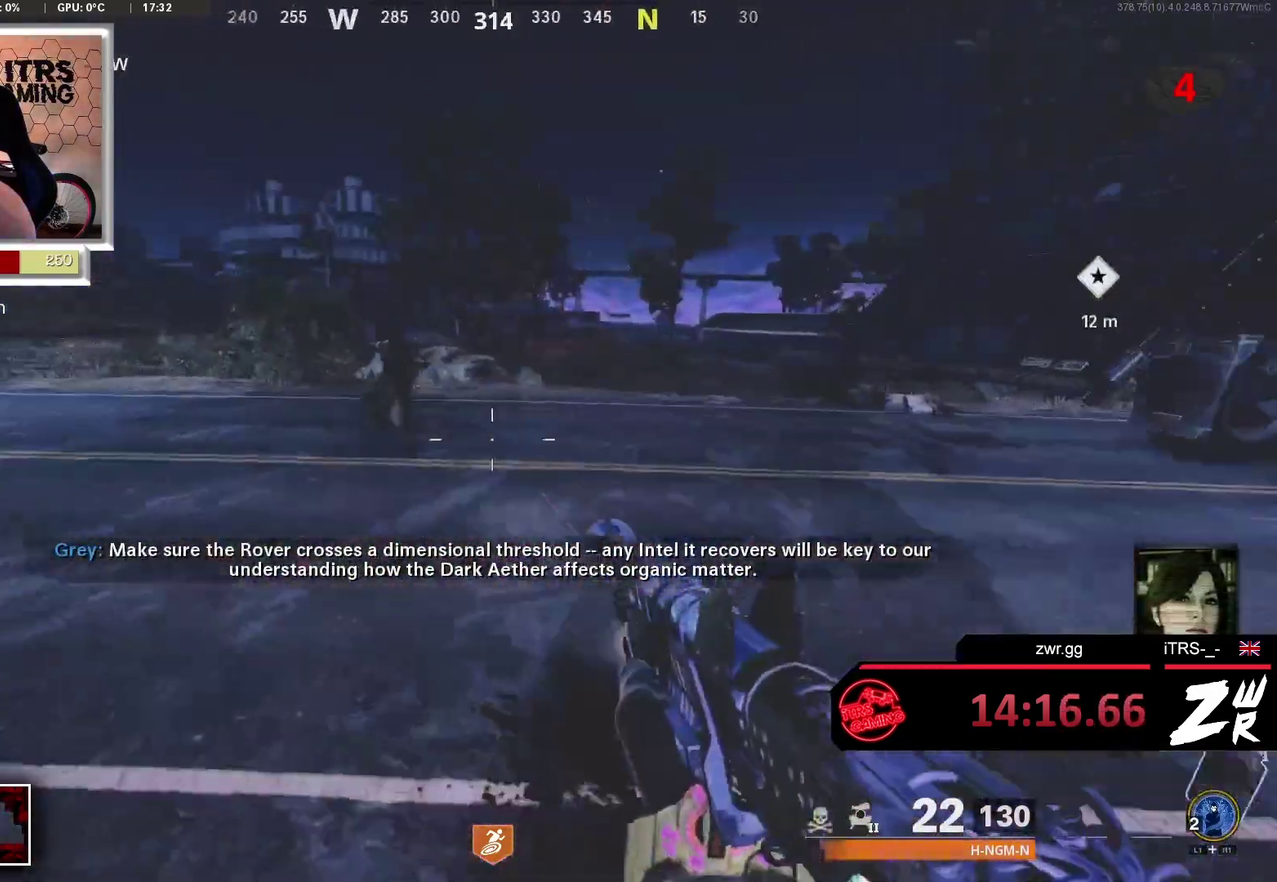
{"buttons": [], "left_stick": "down-right", "right_stick": "down", "events": [[33, "left_stick", "up"], [167, "L2", "down"], [200, "right_stick", "up"], [233, "R2", "down"], [333, "right_stick", "center"], [367, "L2", "up"], [467, "R2", "up"], [467, "left_stick", "down-right"], [467, "right_stick", "down"]]}
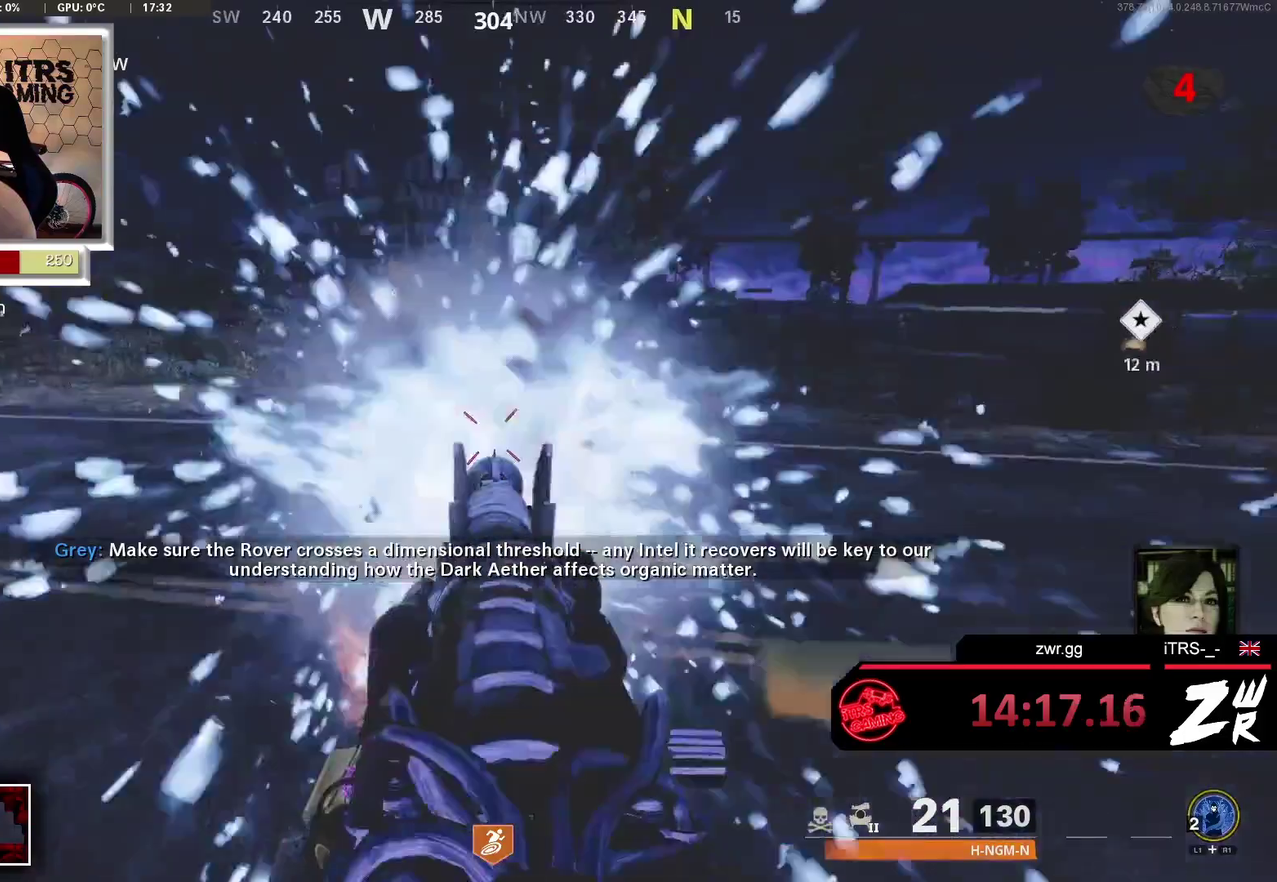
{"buttons": [], "left_stick": "up", "right_stick": "center", "events": [[67, "right_stick", "center"], [200, "left_stick", "up"], [267, "right_stick", "right"], [467, "right_stick", "center"]]}
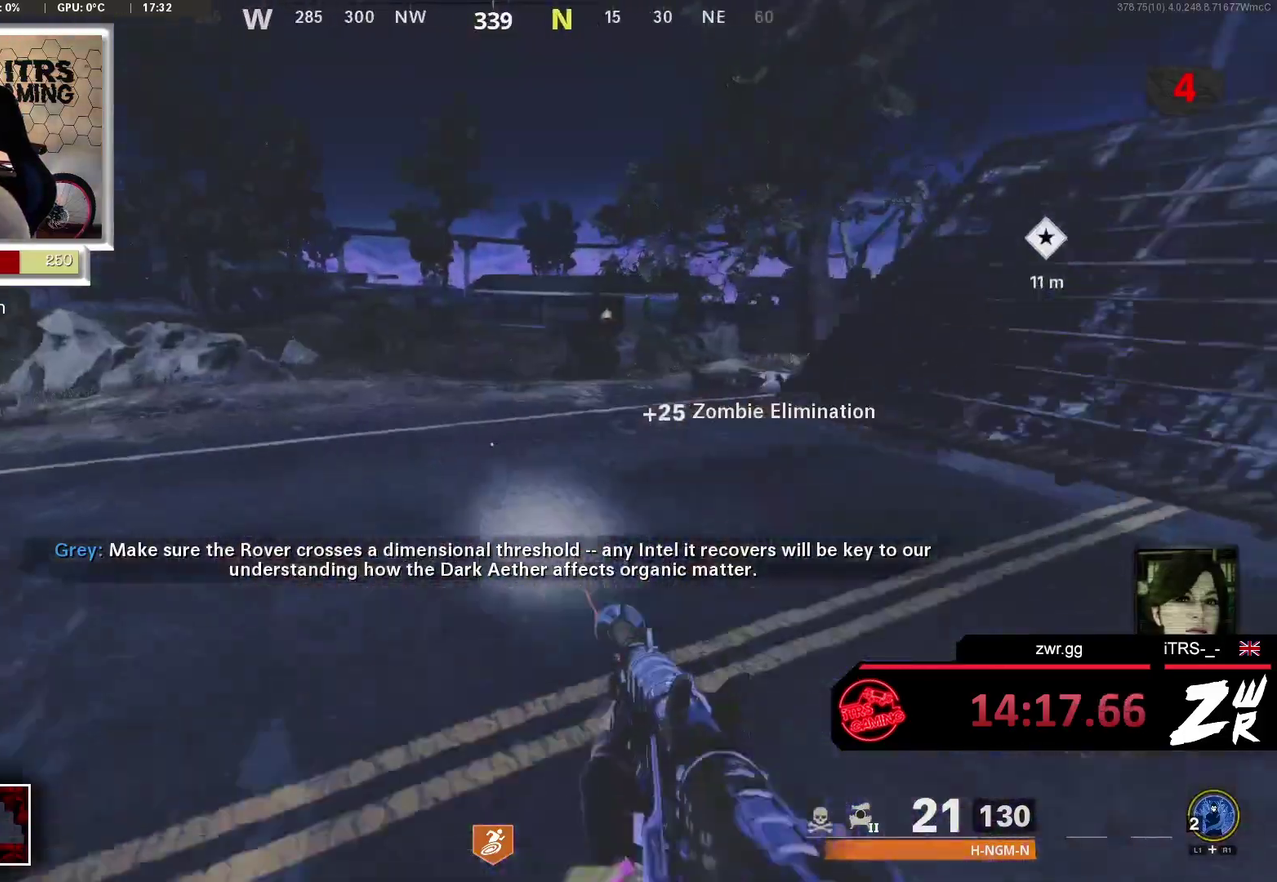
{"buttons": [], "left_stick": "up", "right_stick": "center", "events": [[67, "right_stick", "left"], [133, "left_stick", "center"], [167, "right_stick", "center"], [233, "left_stick", "up"], [233, "right_stick", "right"], [400, "right_stick", "center"]]}
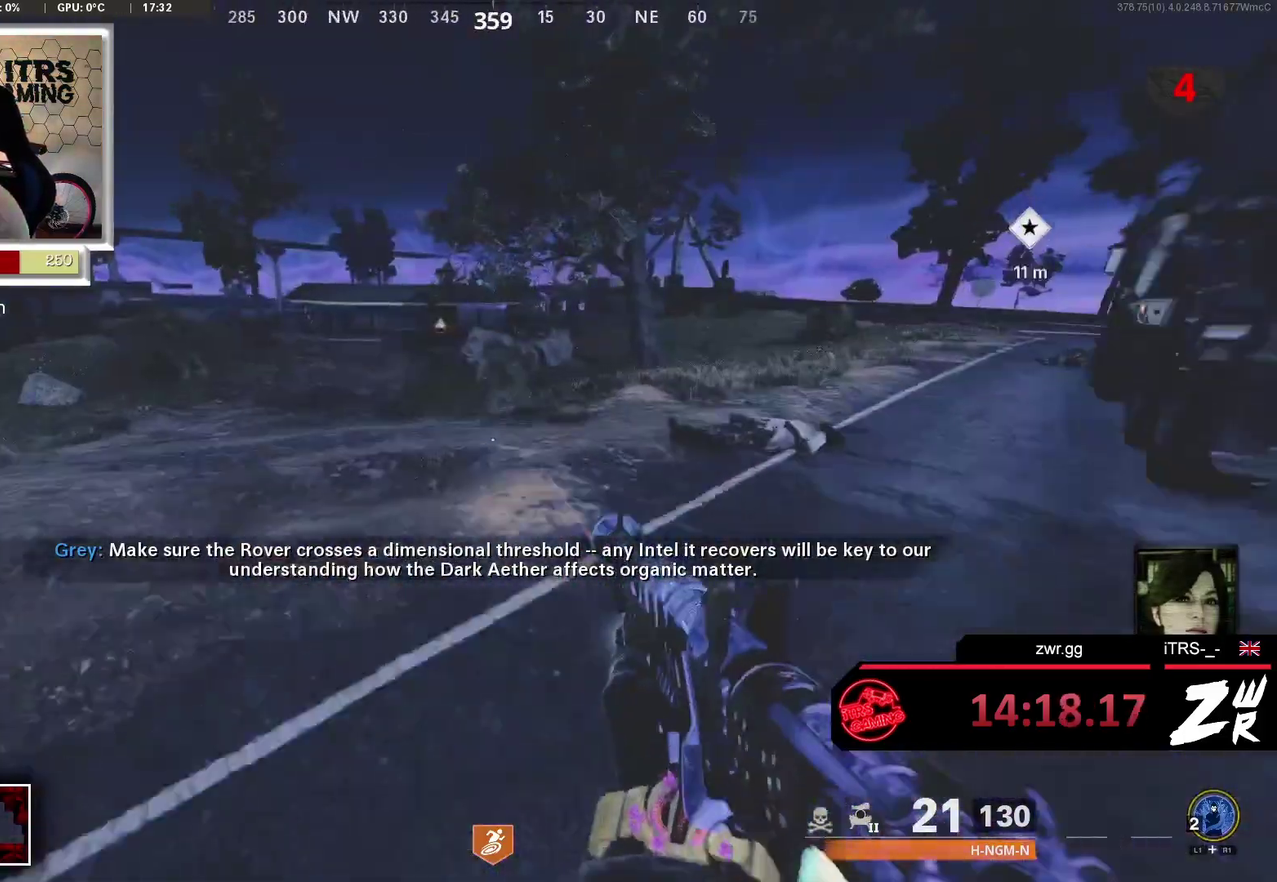
{"buttons": [], "left_stick": "up-left", "right_stick": "right", "events": [[33, "left_stick", "center"], [433, "left_stick", "up-left"], [467, "right_stick", "right"]]}
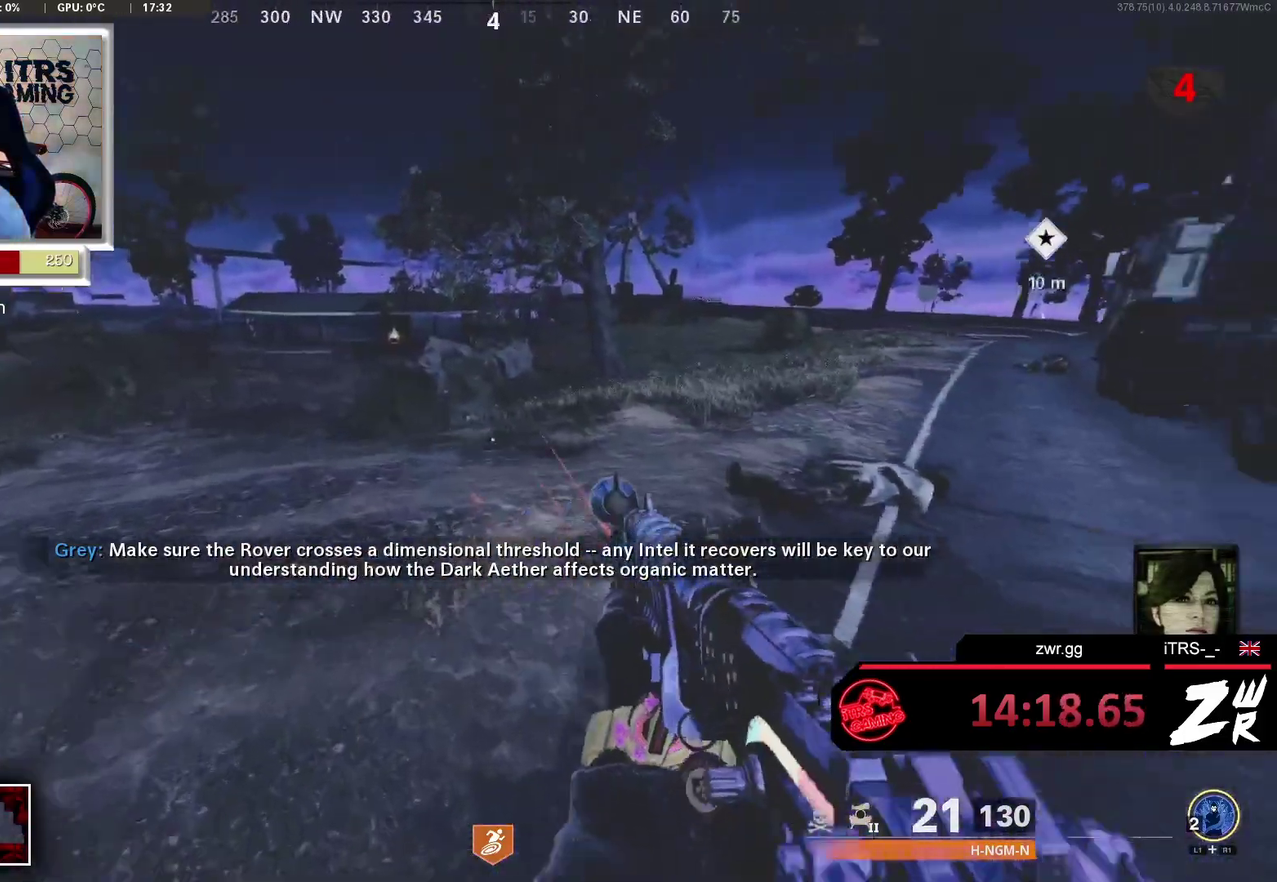
{"buttons": [], "left_stick": "center", "right_stick": "center", "events": [[100, "left_stick", "left"], [133, "right_stick", "center"], [200, "left_stick", "down"], [400, "left_stick", "center"]]}
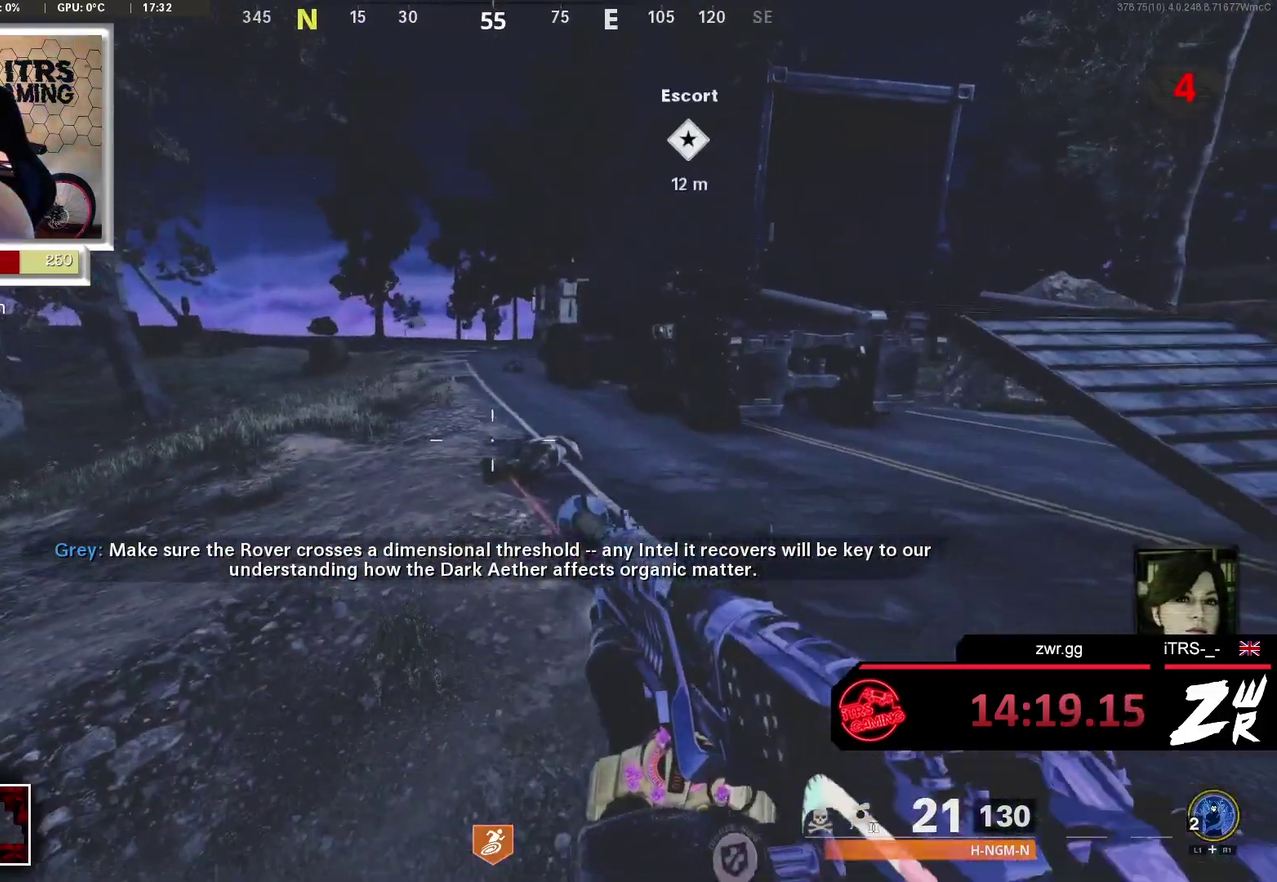
{"buttons": [], "left_stick": "center", "right_stick": "center", "events": []}
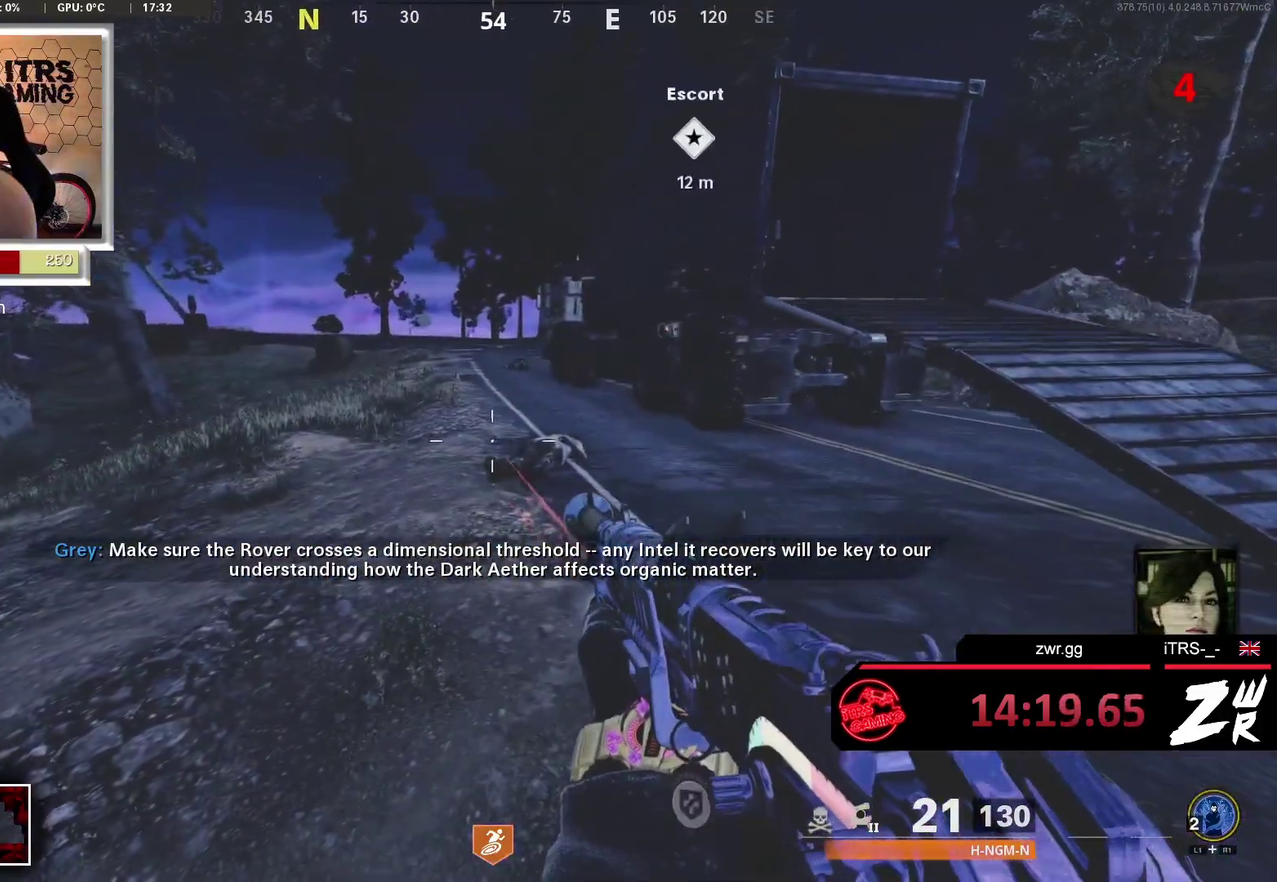
{"buttons": [], "left_stick": "left", "right_stick": "right", "events": [[333, "right_stick", "right"], [367, "left_stick", "left"]]}
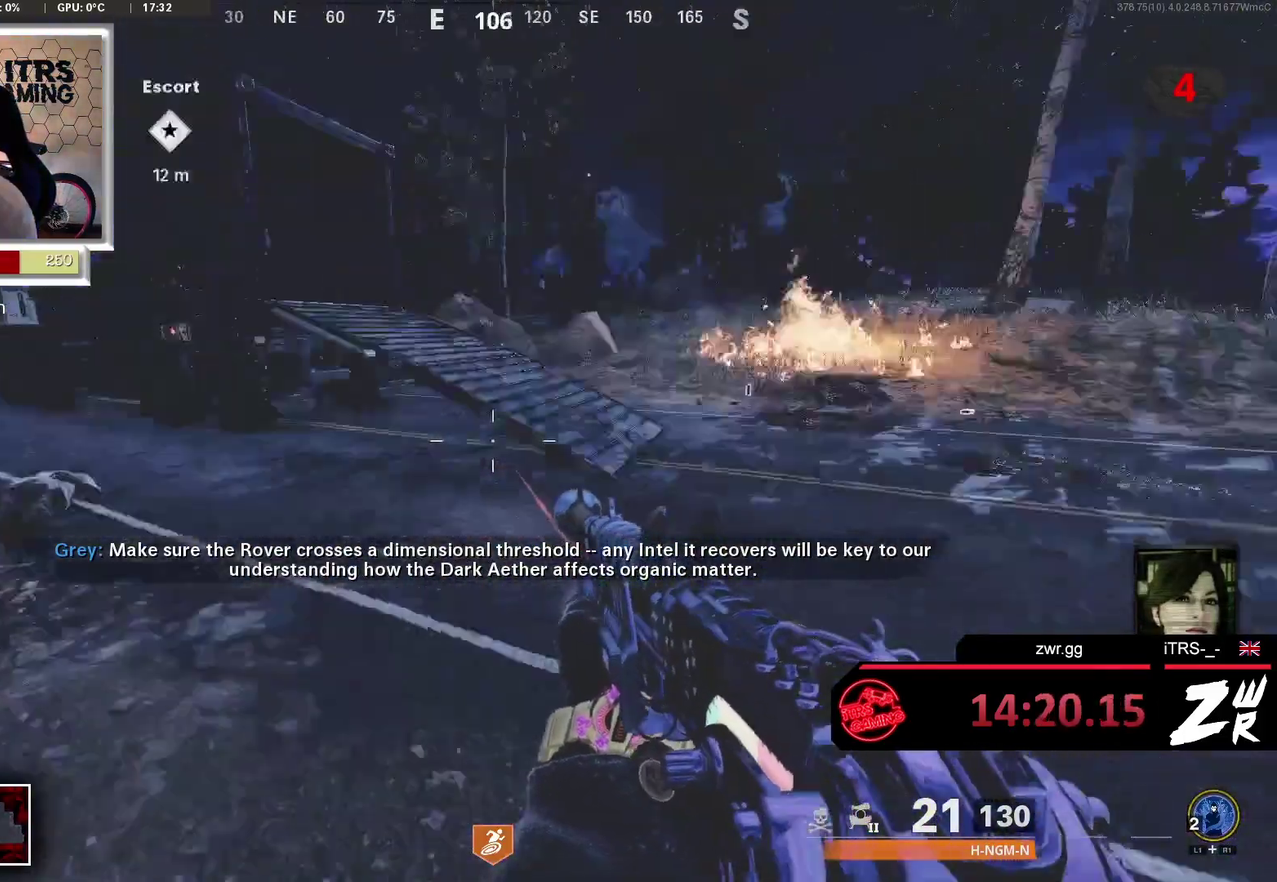
{"buttons": [], "left_stick": "up-right", "right_stick": "center", "events": [[33, "right_stick", "center"], [233, "left_stick", "down"], [333, "left_stick", "down-right"], [500, "left_stick", "up-right"]]}
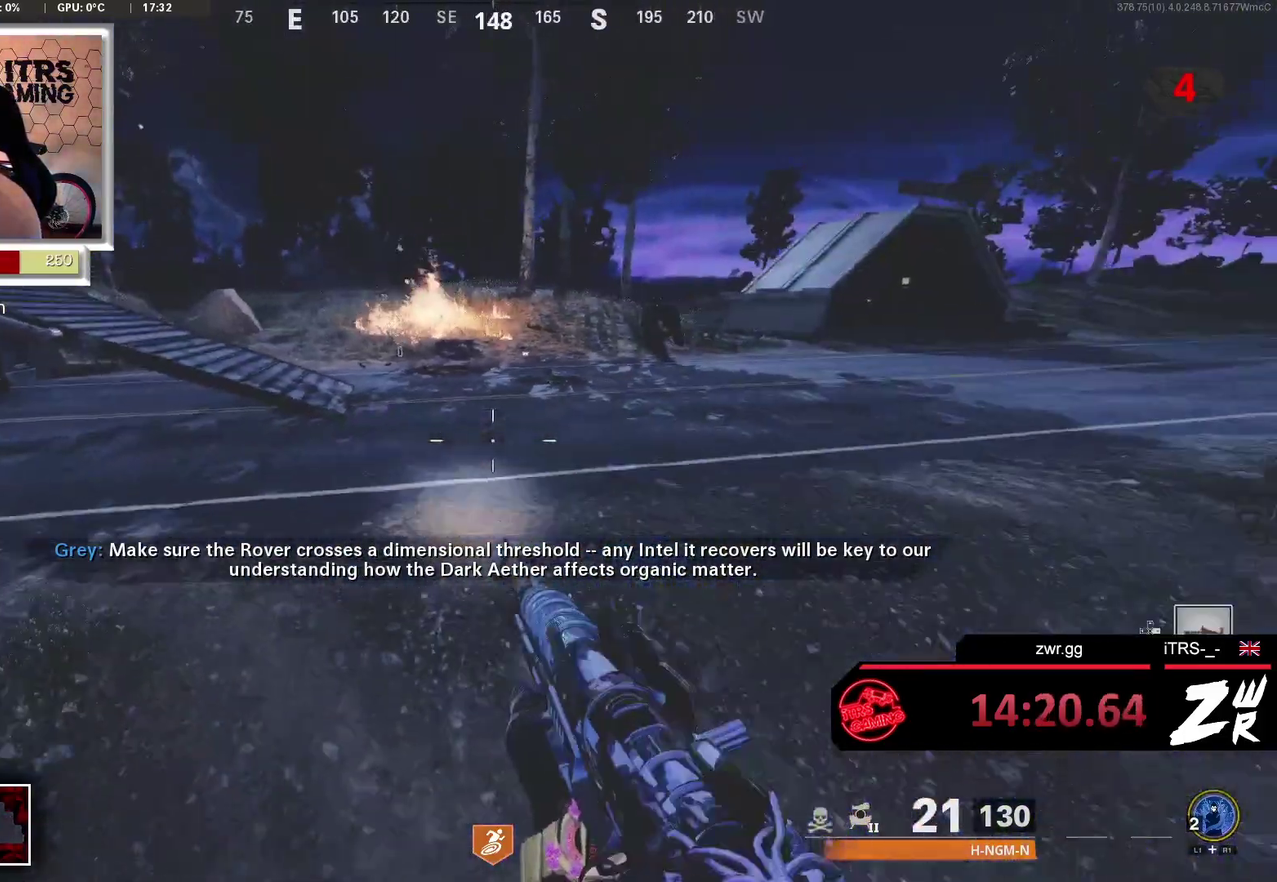
{"buttons": [], "left_stick": "center", "right_stick": "center", "events": [[100, "left_stick", "up"], [200, "left_stick", "up-left"], [233, "right_stick", "right"], [333, "right_stick", "center"], [467, "left_stick", "center"]]}
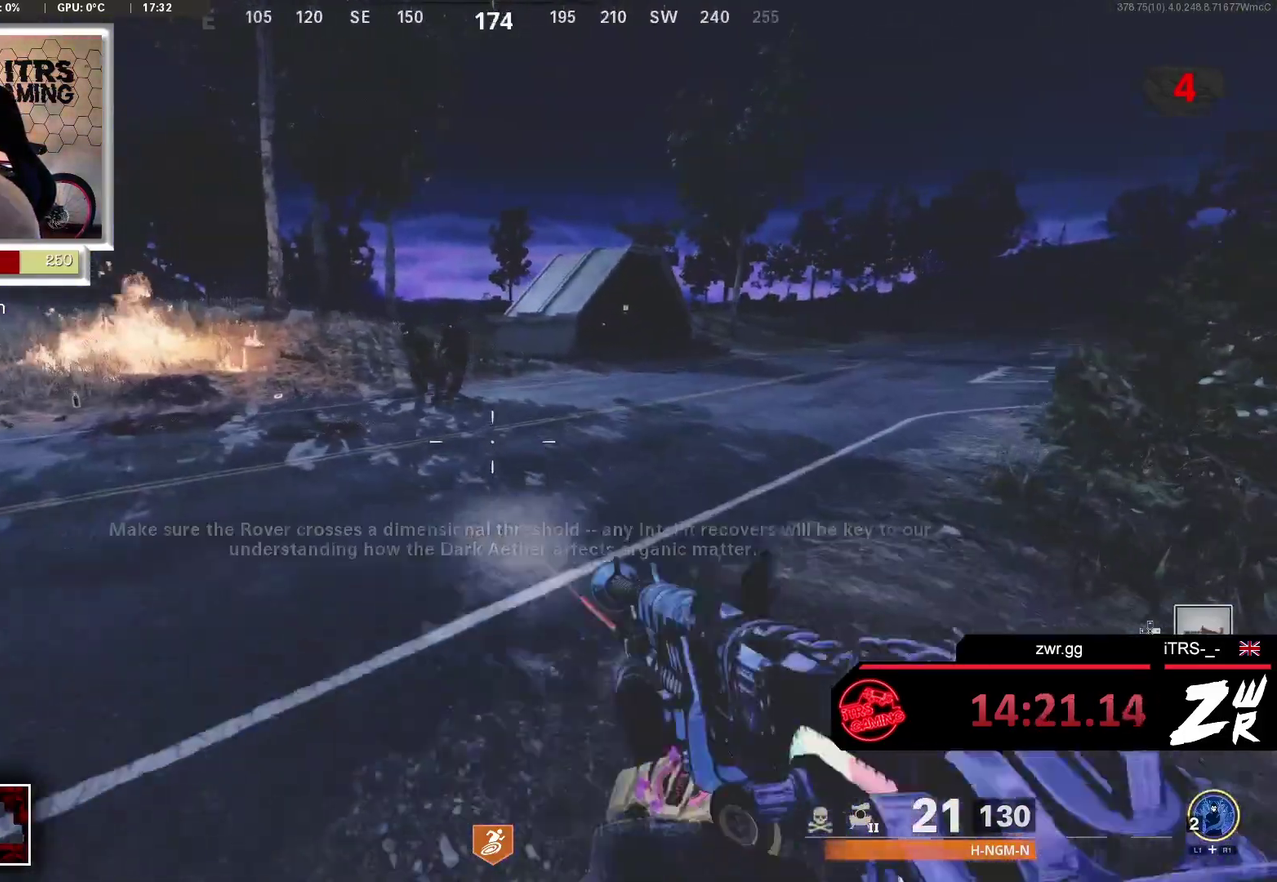
{"buttons": ["L2"], "left_stick": "up-left", "right_stick": "up", "events": [[33, "left_stick", "down-right"], [233, "left_stick", "up-right"], [333, "left_stick", "up"], [400, "L2", "down"], [400, "left_stick", "up-left"], [433, "right_stick", "up"]]}
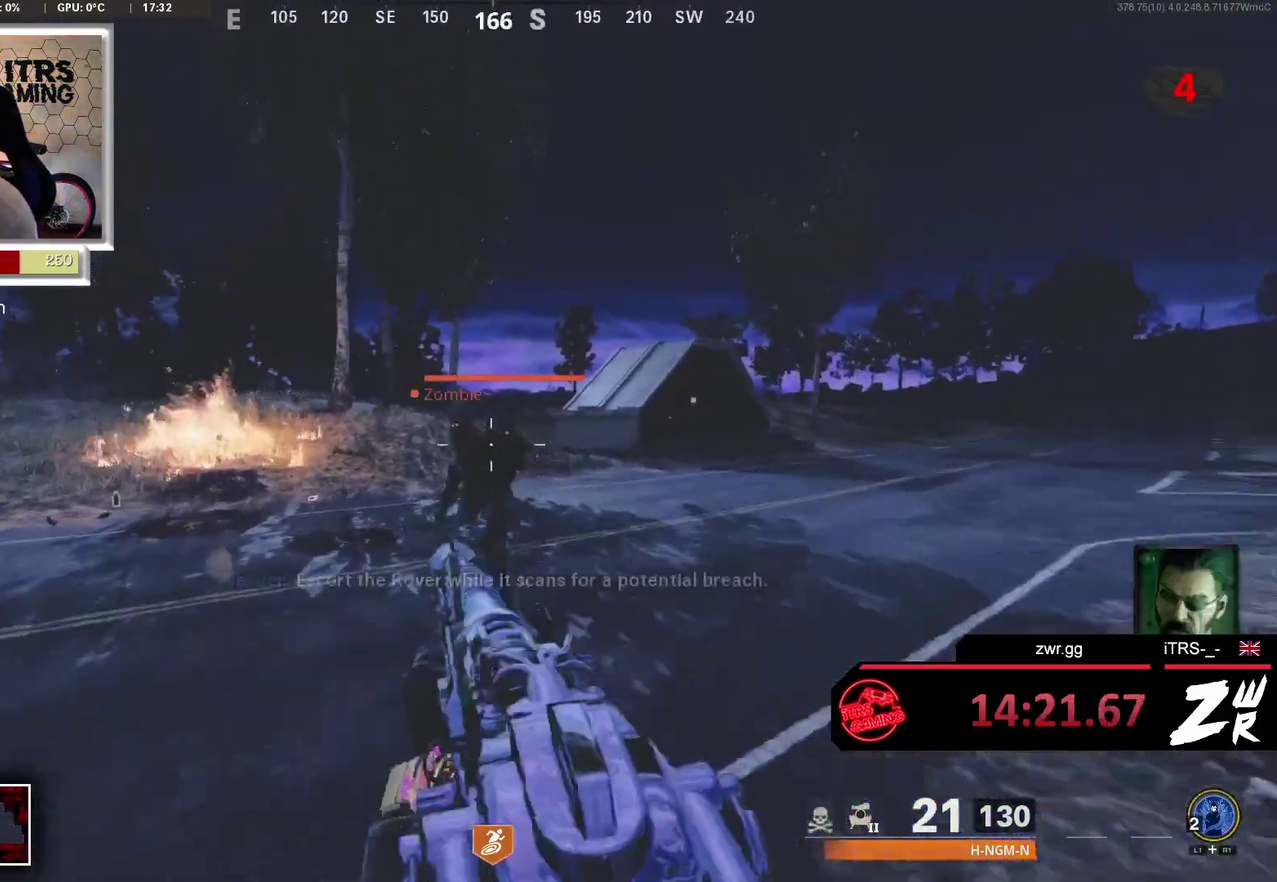
{"buttons": ["L2", "R2"], "left_stick": "center", "right_stick": "center", "events": [[33, "R2", "down"], [100, "left_stick", "center"], [100, "right_stick", "center"], [133, "L2", "up"], [167, "left_stick", "down-right"], [233, "R2", "up"], [267, "right_stick", "down"], [333, "left_stick", "center"], [333, "right_stick", "center"], [400, "L2", "down"], [400, "R2", "down"]]}
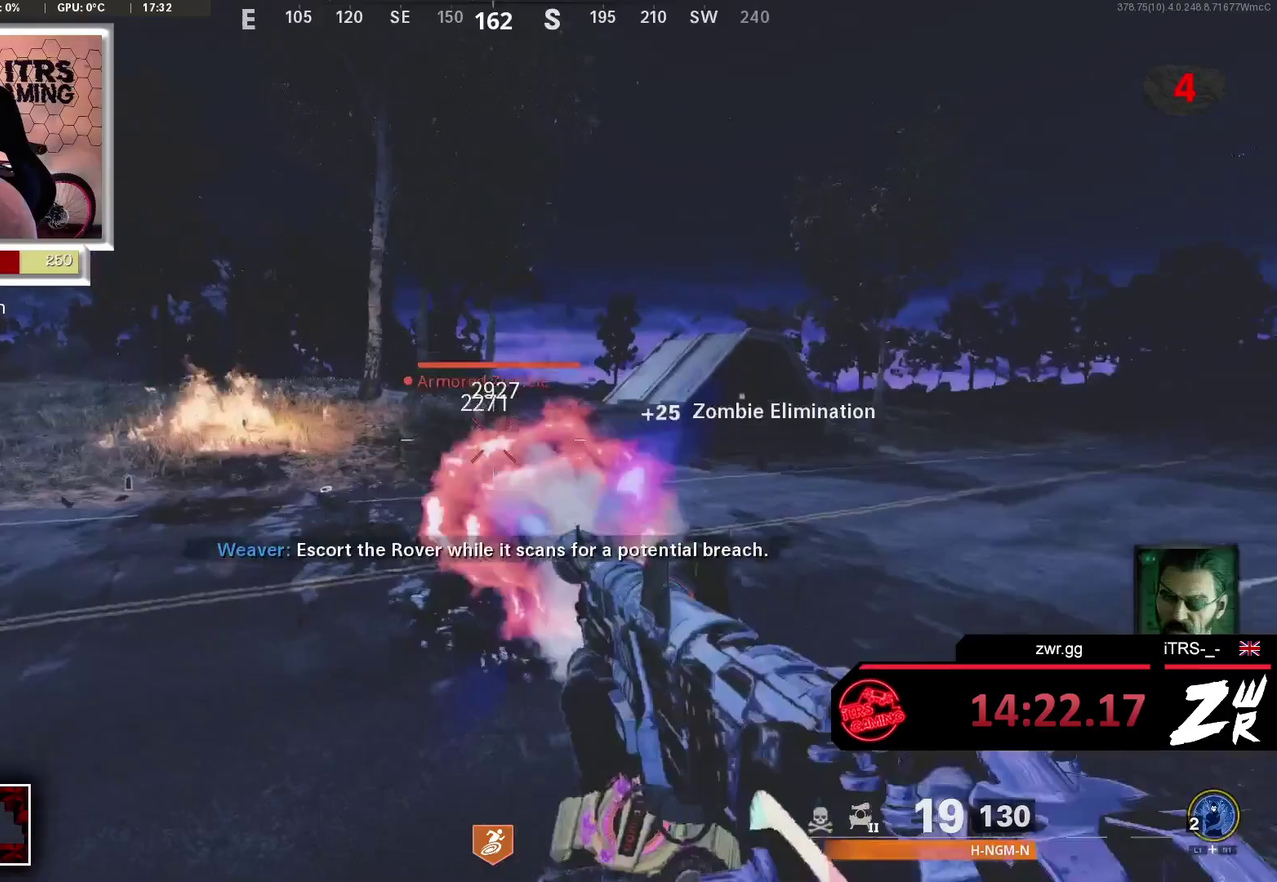
{"buttons": [], "left_stick": "up", "right_stick": "left", "events": [[67, "L2", "up"], [67, "R2", "up"], [67, "left_stick", "down-right"], [400, "left_stick", "up"], [433, "right_stick", "left"]]}
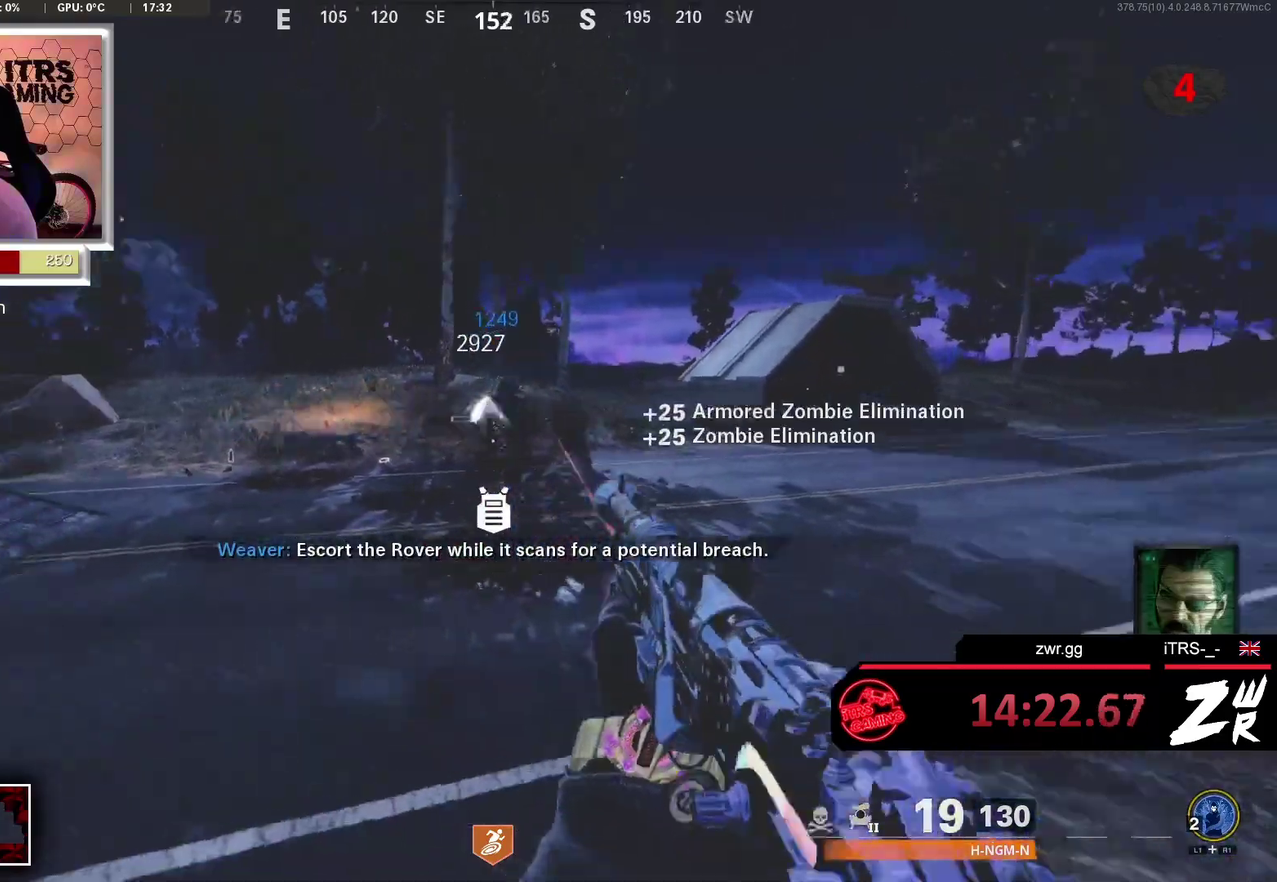
{"buttons": [], "left_stick": "up-right", "right_stick": "center", "events": [[67, "right_stick", "center"], [233, "left_stick", "right"], [233, "right_stick", "left"], [500, "left_stick", "up-right"], [500, "right_stick", "center"]]}
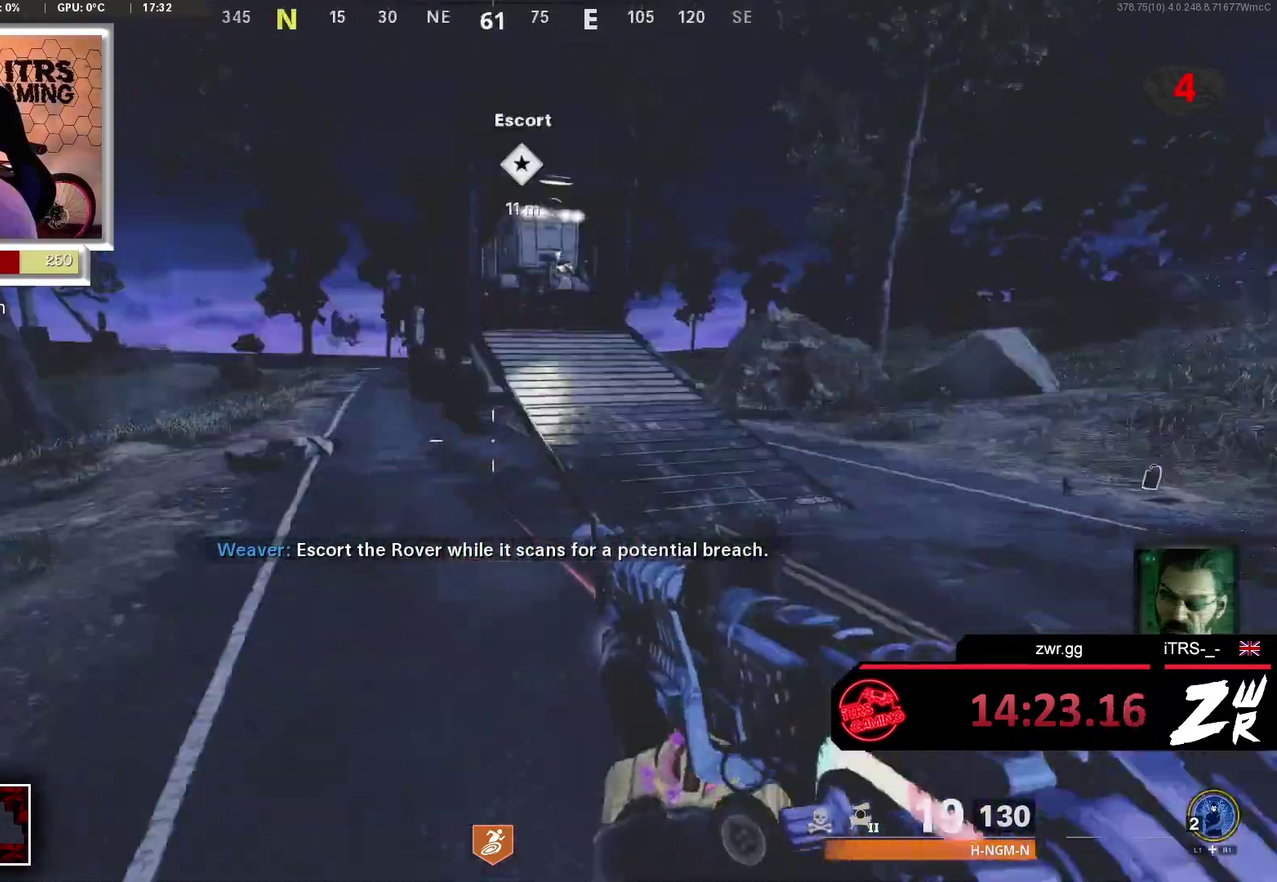
{"buttons": [], "left_stick": "down-right", "right_stick": "center", "events": [[133, "left_stick", "up"], [267, "left_stick", "up-right"], [300, "right_stick", "up"], [367, "left_stick", "right"], [433, "left_stick", "down-right"], [433, "right_stick", "center"]]}
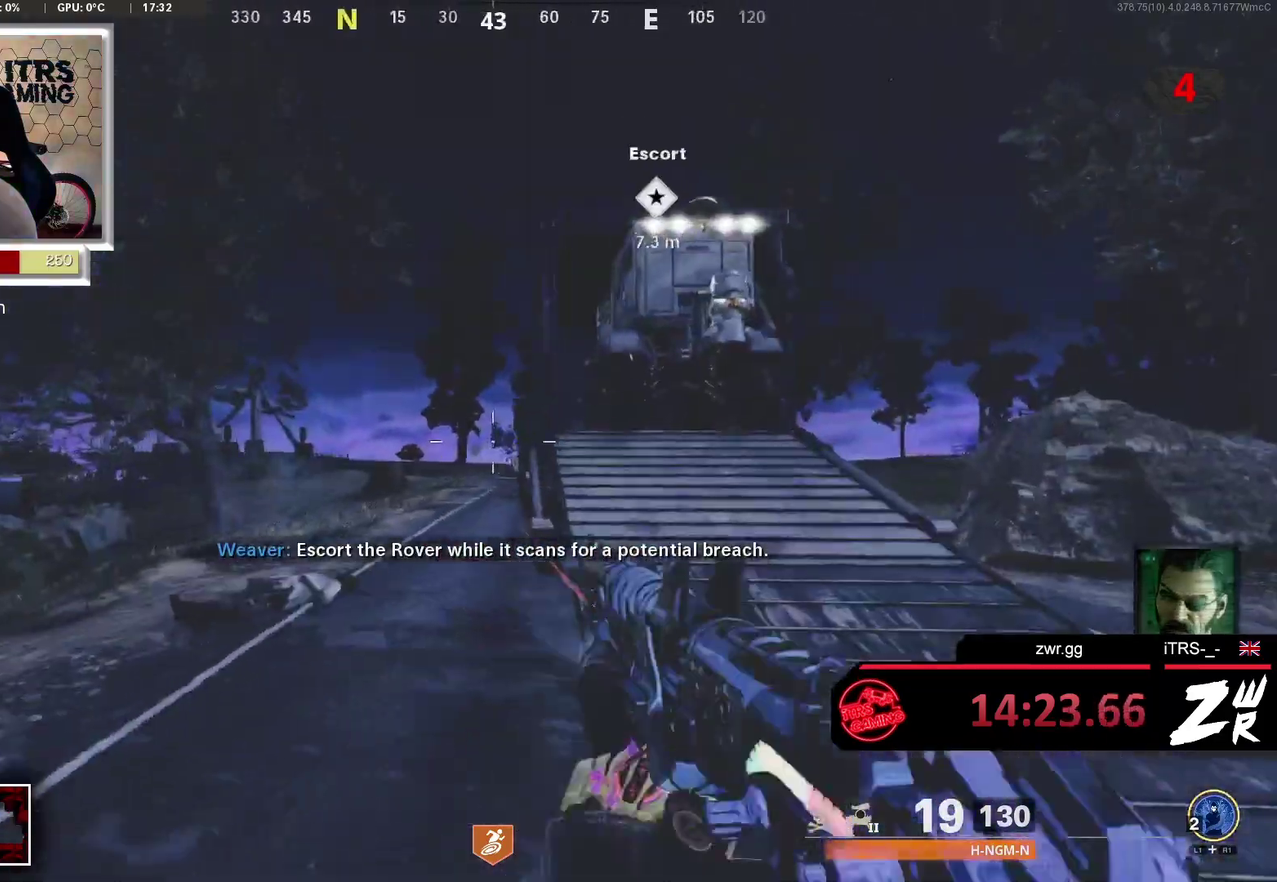
{"buttons": [], "left_stick": "left", "right_stick": "right", "events": [[33, "left_stick", "down"], [100, "left_stick", "down-left"], [100, "right_stick", "down-left"], [167, "left_stick", "left"], [233, "left_stick", "up-left"], [267, "right_stick", "right"], [433, "left_stick", "left"]]}
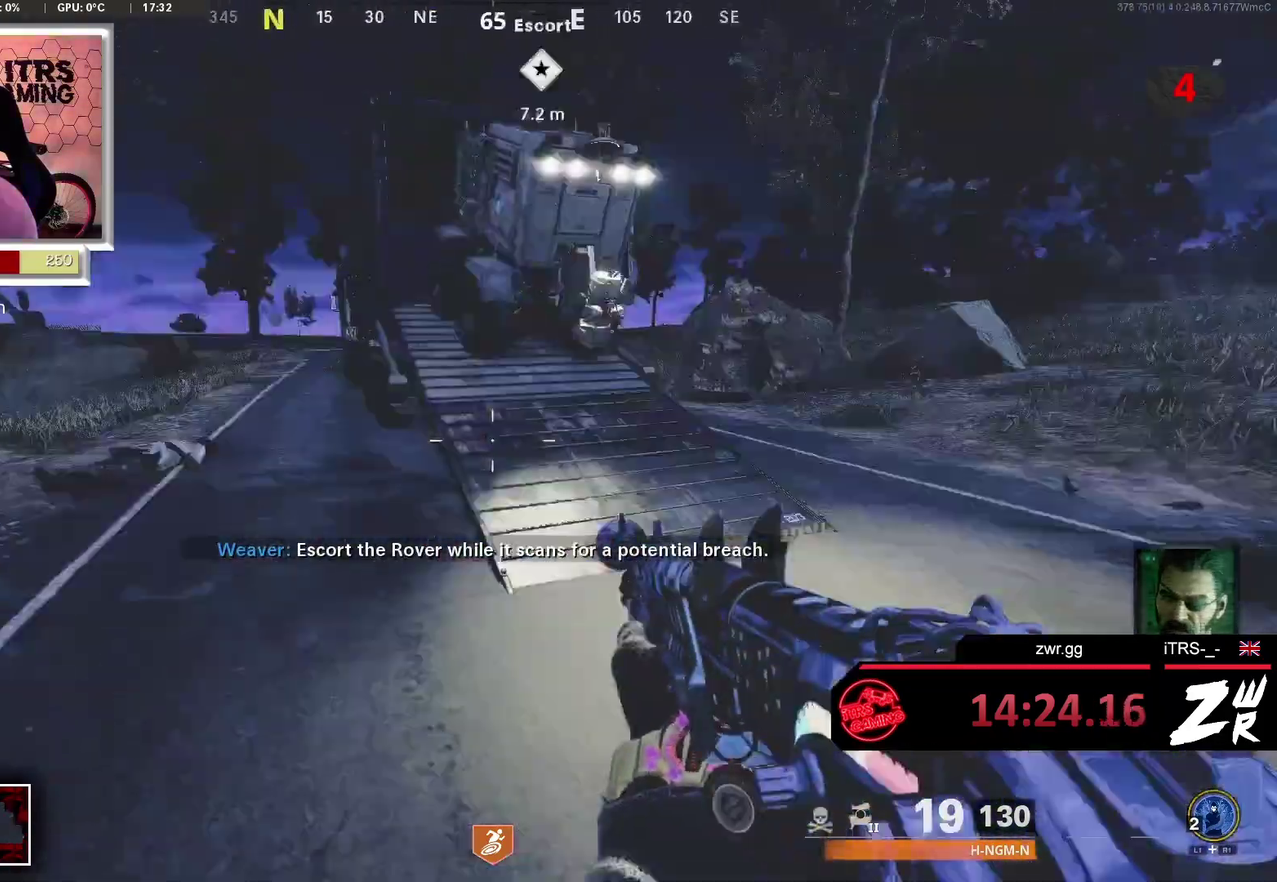
{"buttons": [], "left_stick": "up-left", "right_stick": "center", "events": [[33, "right_stick", "center"], [233, "right_stick", "up-right"], [333, "left_stick", "up-left"], [367, "right_stick", "center"]]}
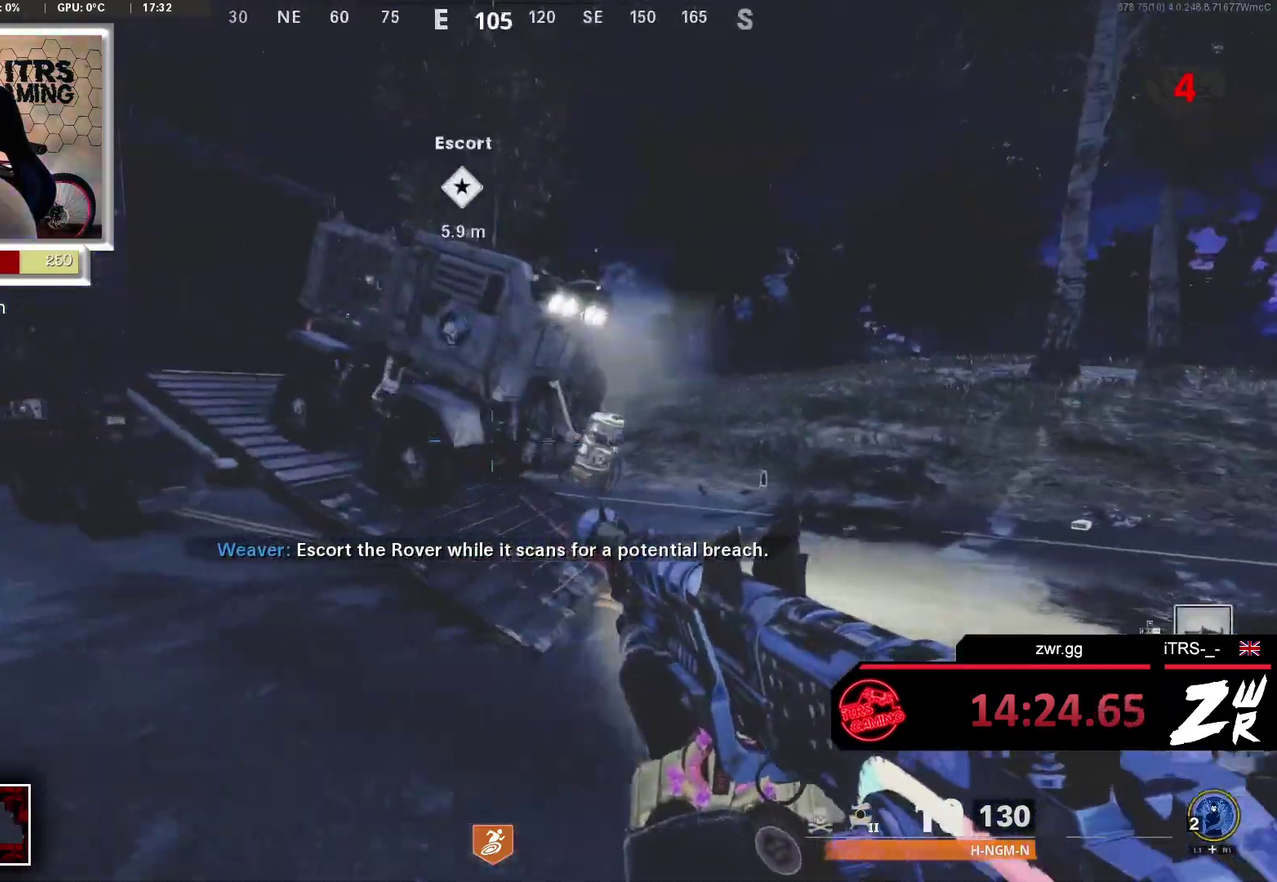
{"buttons": [], "left_stick": "left", "right_stick": "center", "events": [[100, "right_stick", "right"], [133, "left_stick", "left"], [300, "right_stick", "center"]]}
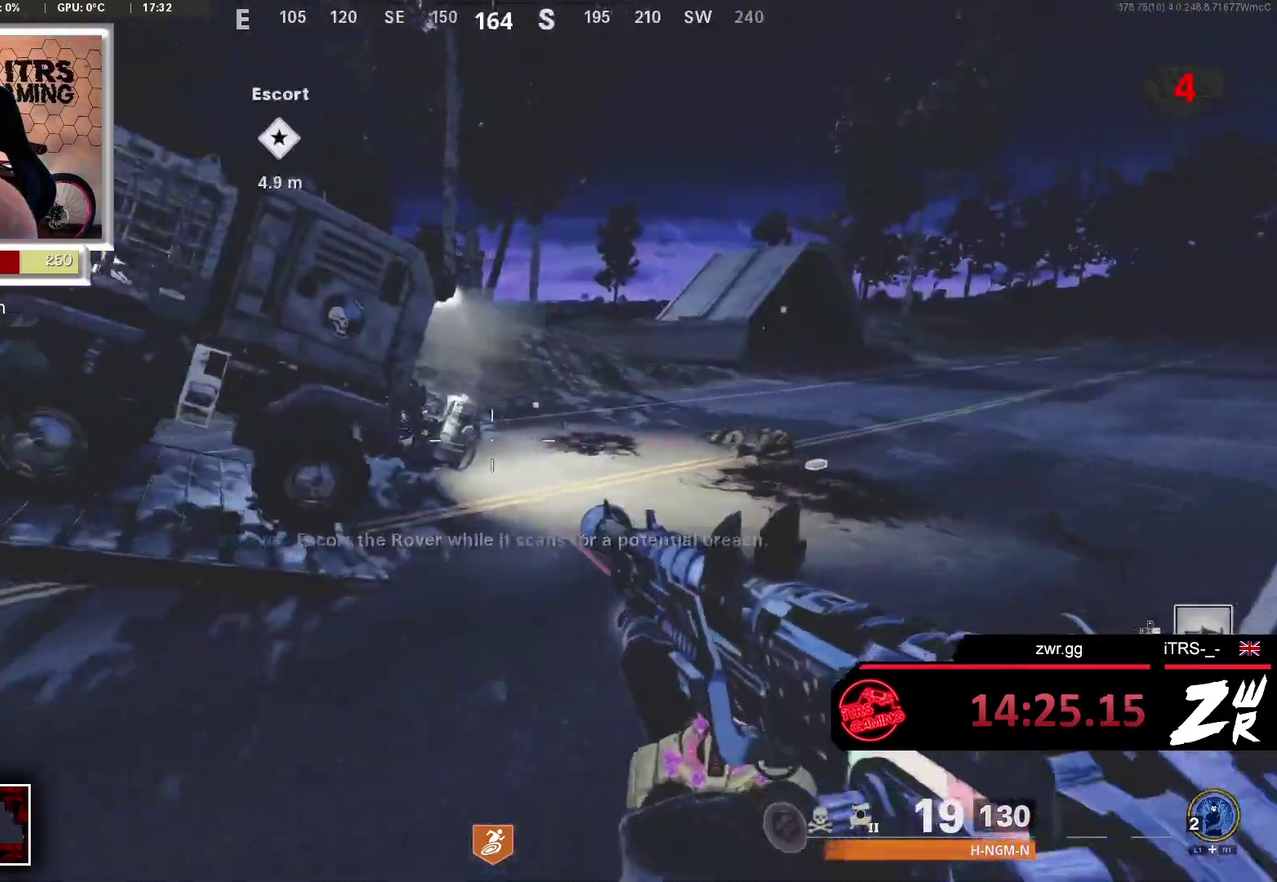
{"buttons": [], "left_stick": "center", "right_stick": "left", "events": [[33, "left_stick", "up-left"], [167, "left_stick", "up"], [267, "right_stick", "right"], [433, "left_stick", "center"], [467, "right_stick", "left"]]}